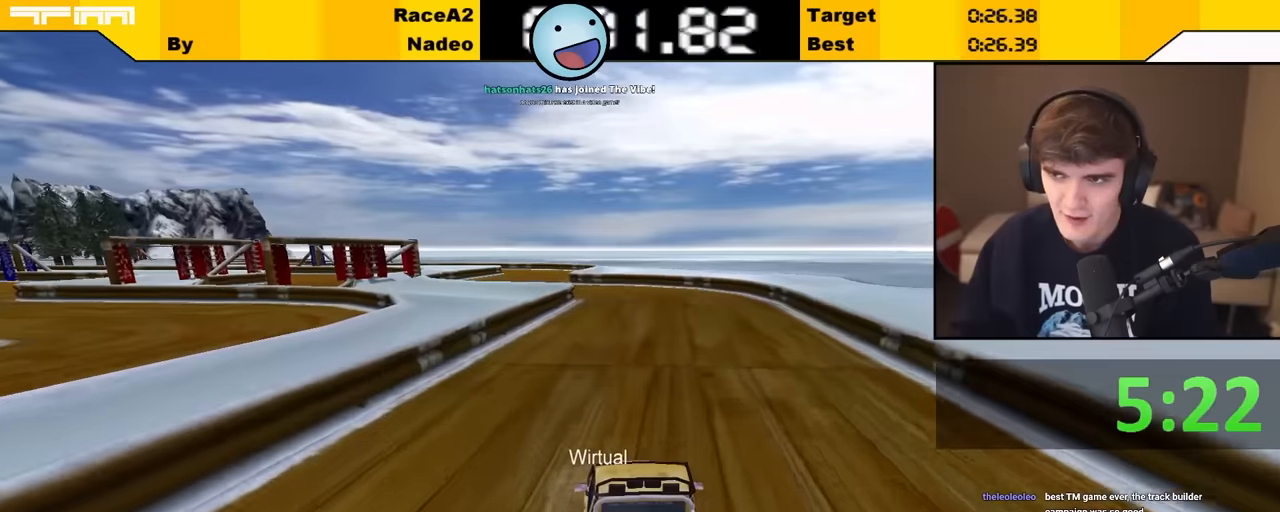
Gameplay with keyboard; each line is a JSON object with the keys held at the frame after it. "events" lists presses ("down") and releases ("up") of "brake", "down", "left", "right" and "up" between this image and that frame as [ms after this image, input, new state], when the widget could be followed in between. No other keys are recorded. Mouse input is not recorded. Key names are as the overlay labels them; some are game actions (e.g. jump) rather than physical keys.
{"keys": ["up"], "events": []}
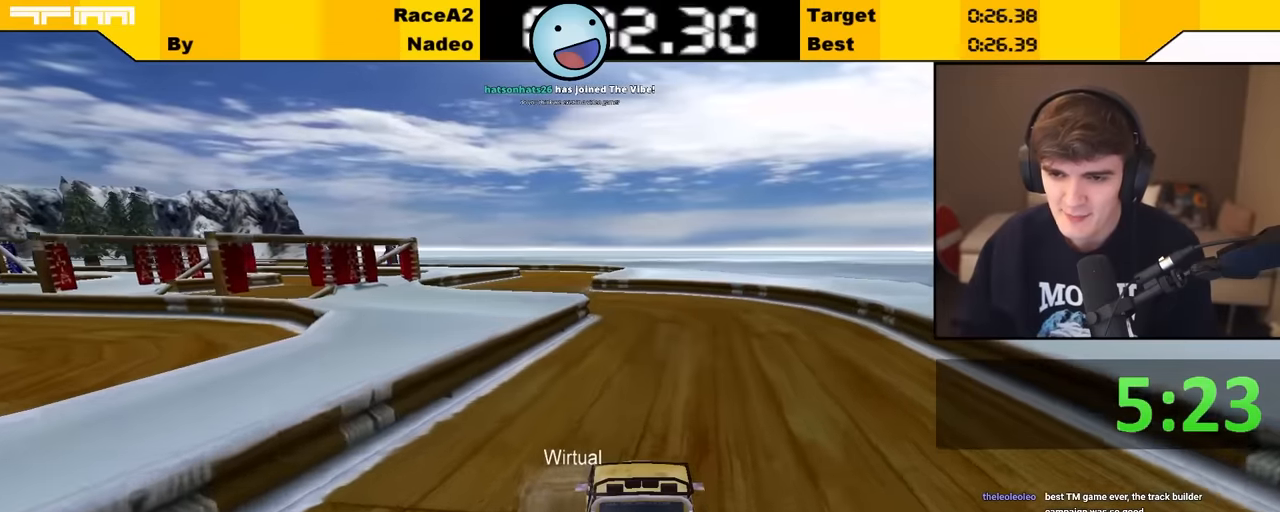
{"keys": ["up"], "events": []}
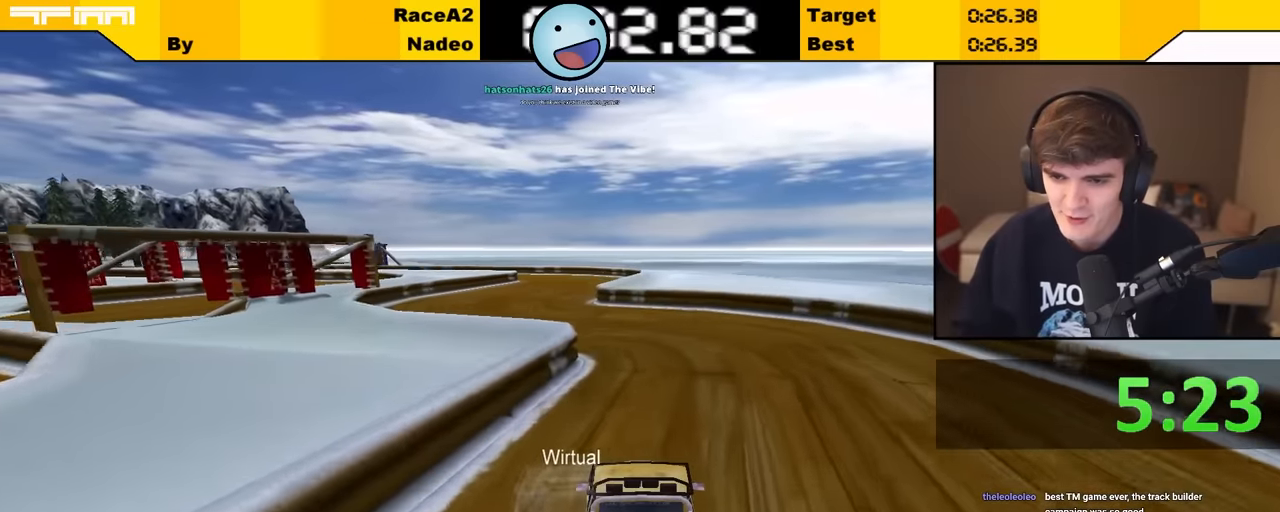
{"keys": ["up"], "events": []}
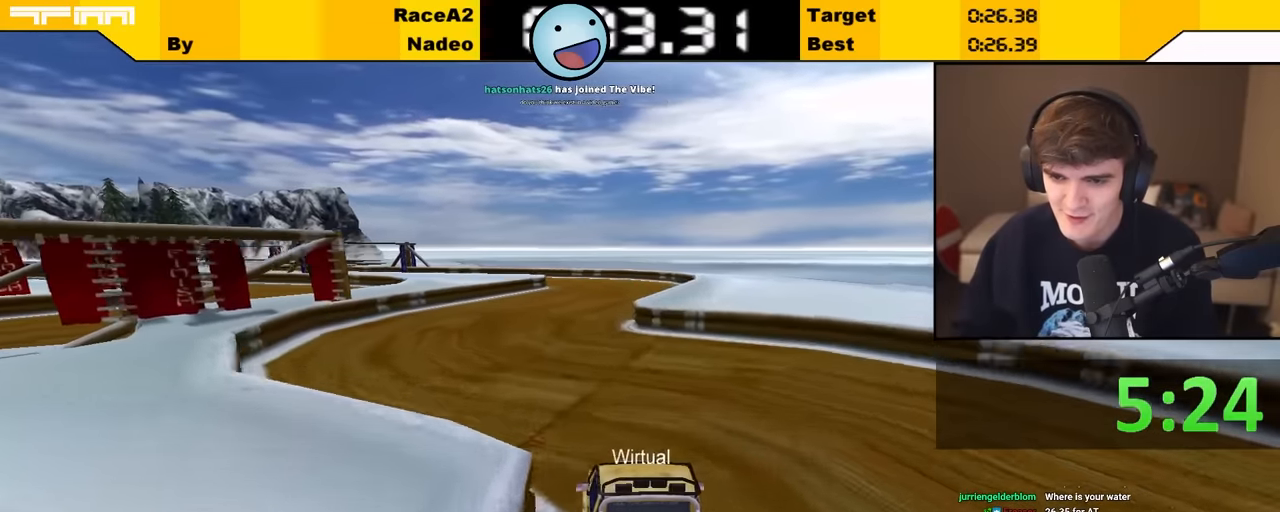
{"keys": ["up"], "events": []}
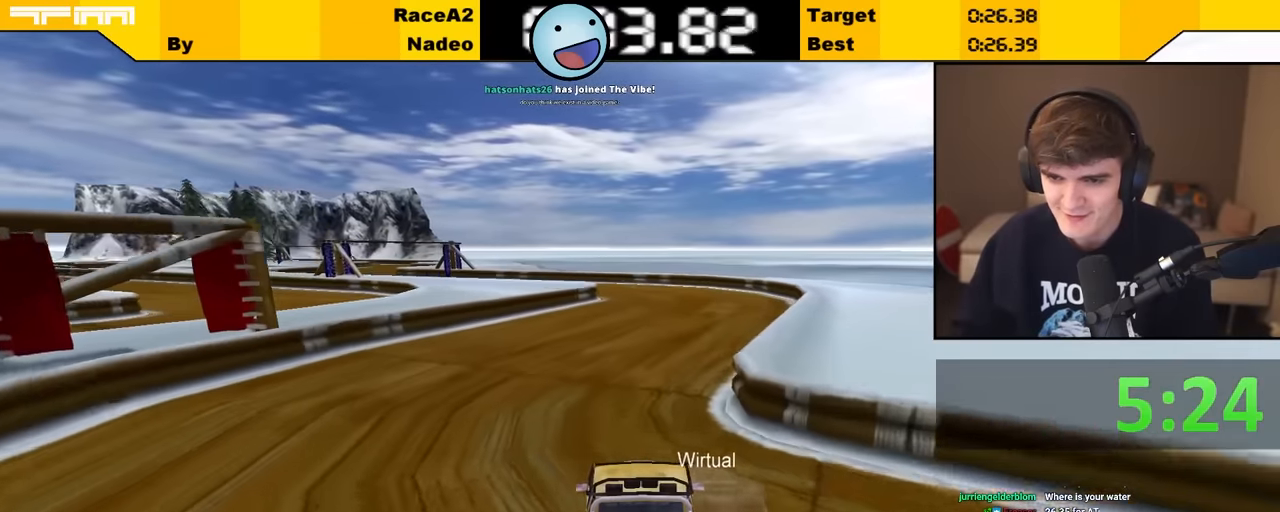
{"keys": ["up"], "events": []}
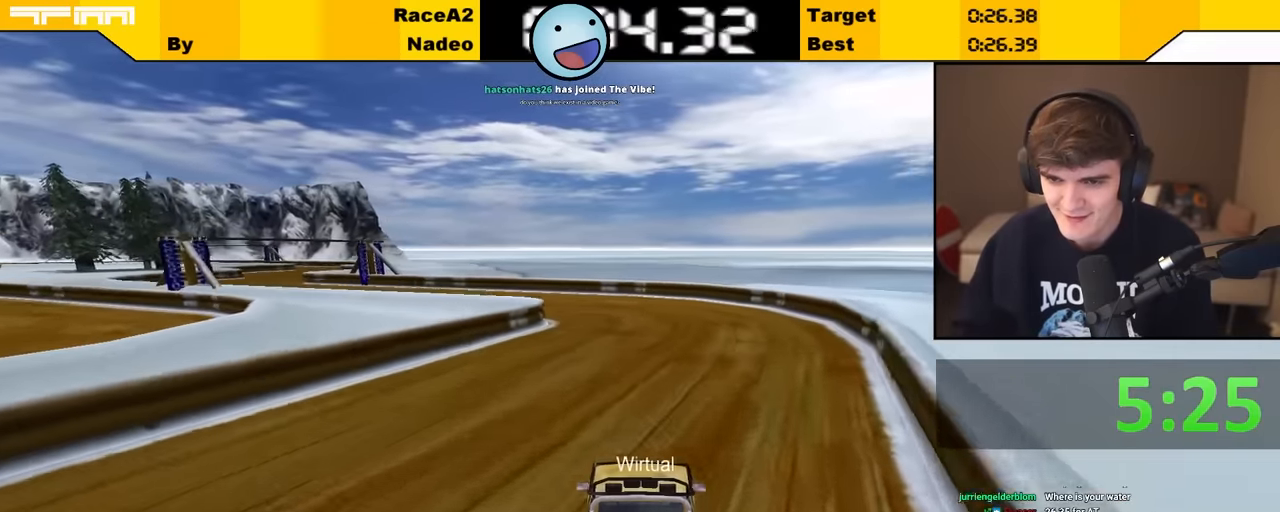
{"keys": ["up"], "events": []}
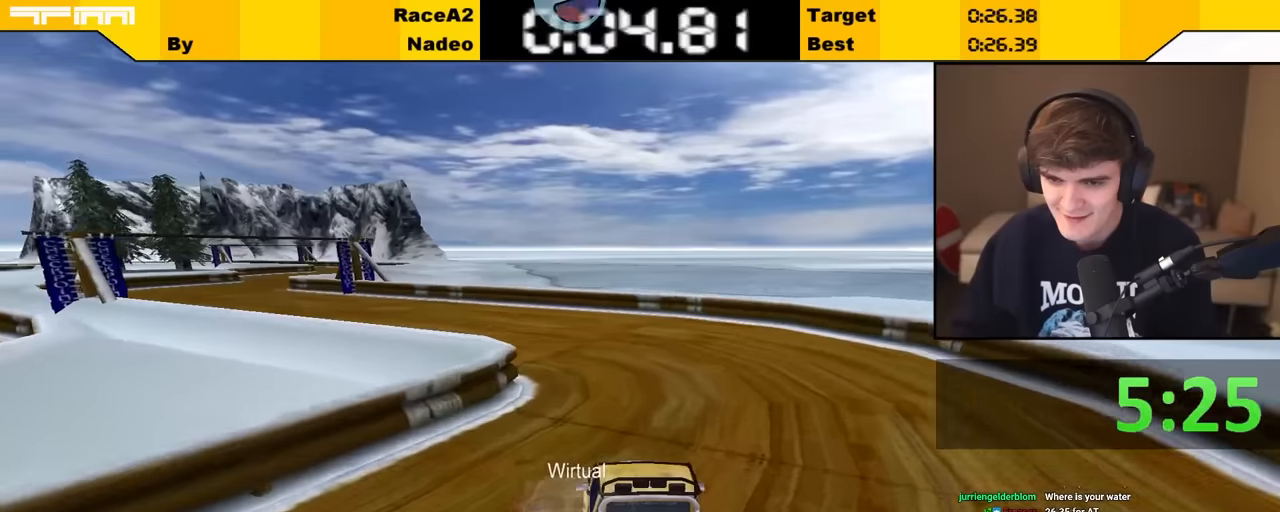
{"keys": ["up"], "events": []}
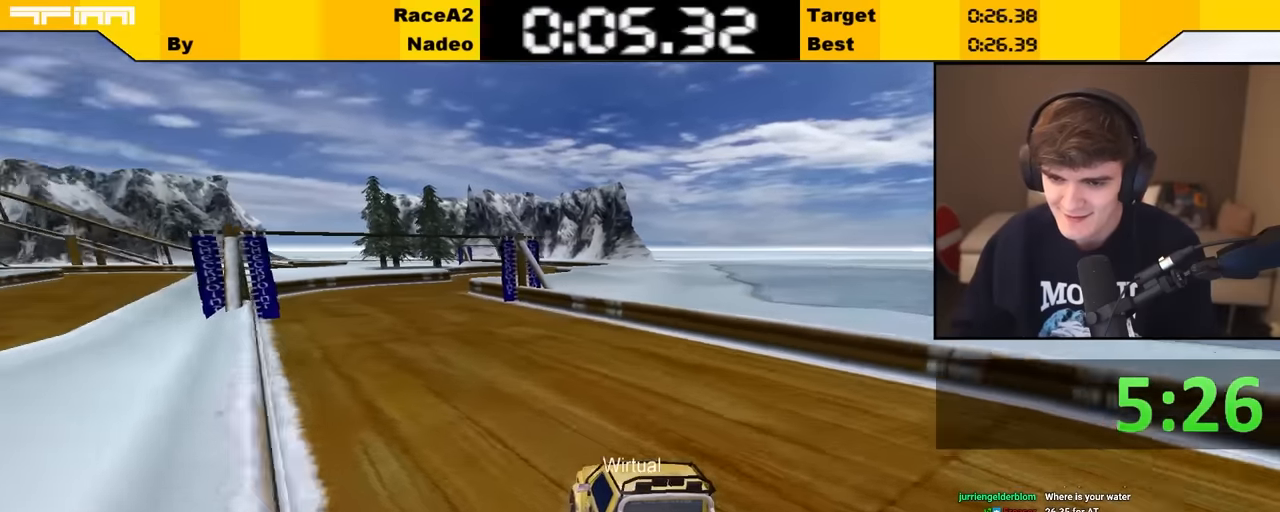
{"keys": ["up"], "events": []}
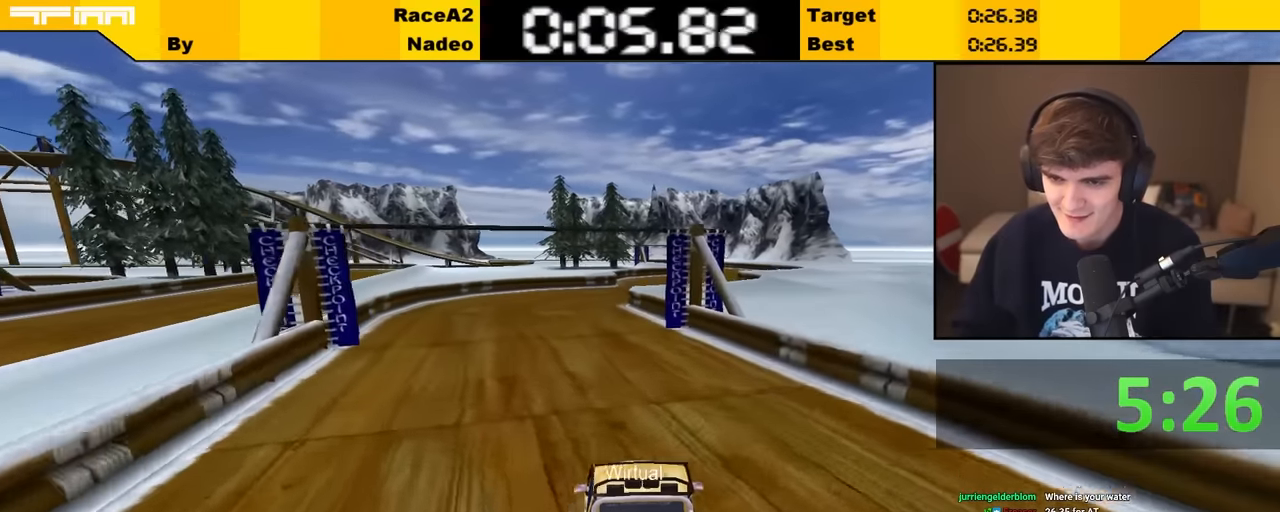
{"keys": ["up"], "events": []}
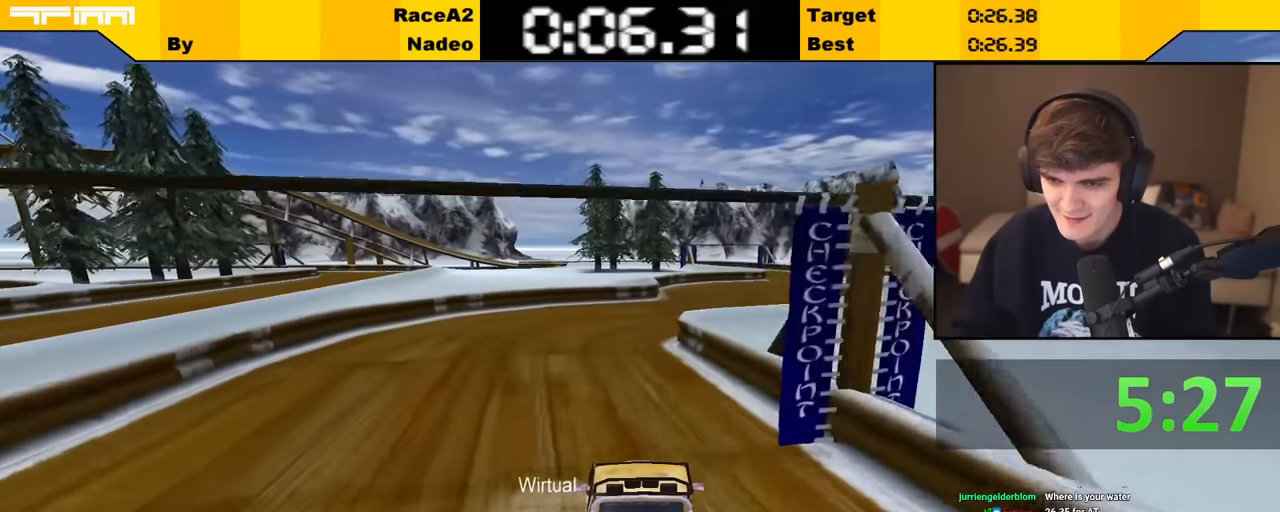
{"keys": ["right", "up"], "events": [[266, "right", "down"], [316, "right", "up"], [416, "right", "down"]]}
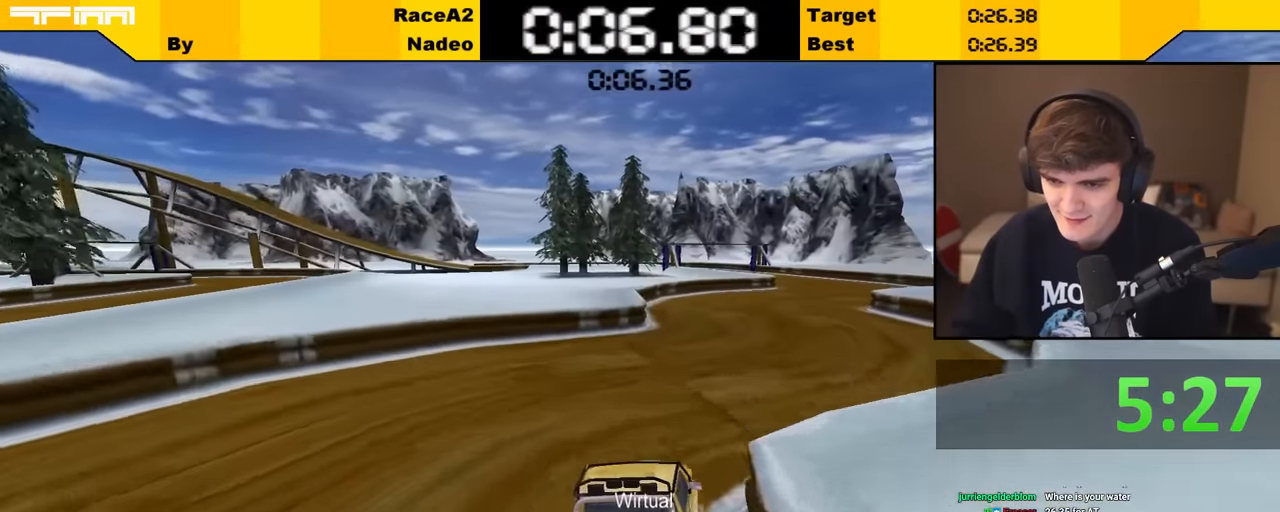
{"keys": ["up"], "events": [[66, "right", "up"]]}
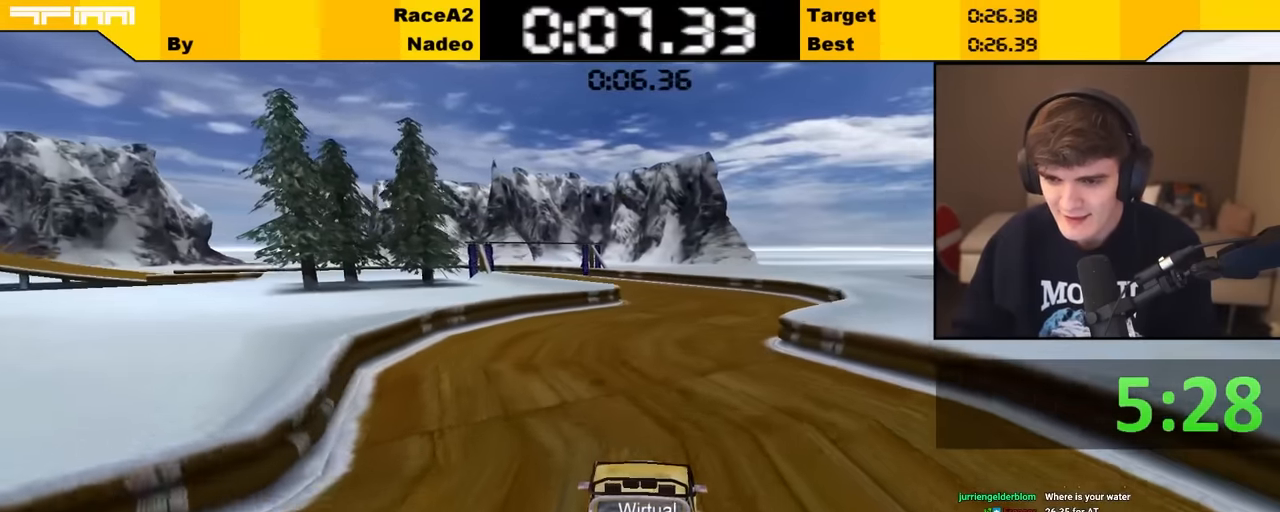
{"keys": ["up"], "events": []}
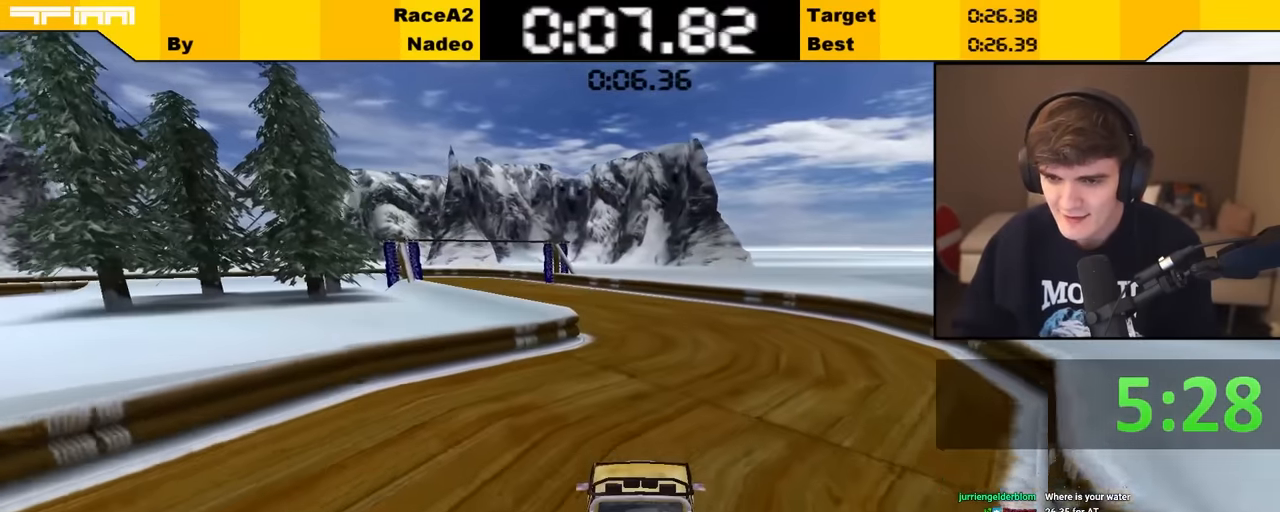
{"keys": ["up"], "events": [[133, "left", "down"], [200, "left", "up"], [316, "left", "down"], [383, "left", "up"]]}
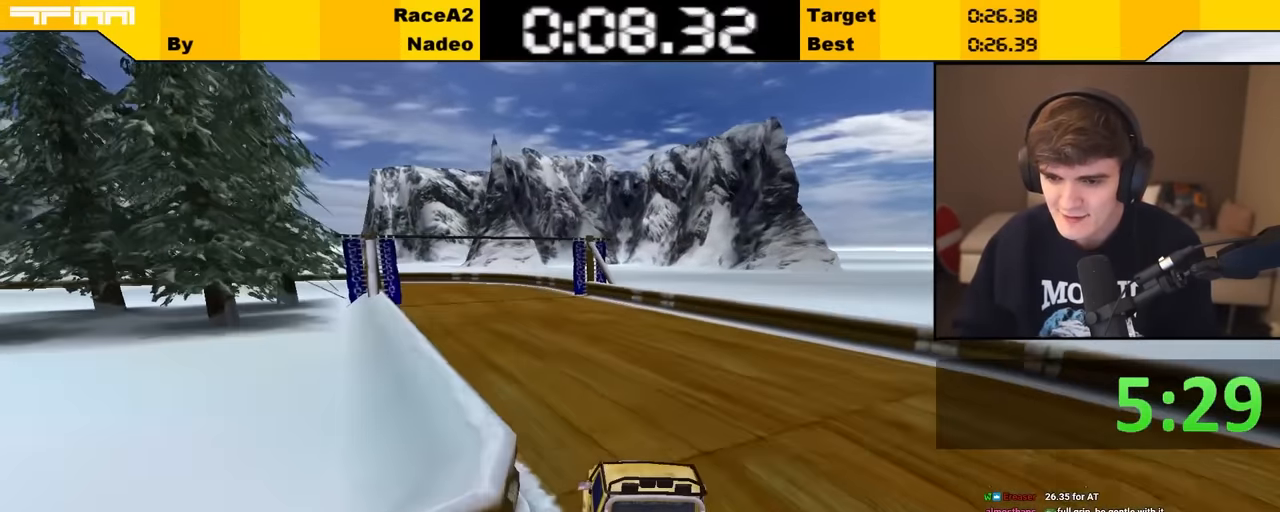
{"keys": ["left", "up"], "events": [[16, "left", "down"], [50, "left", "up"], [500, "left", "down"]]}
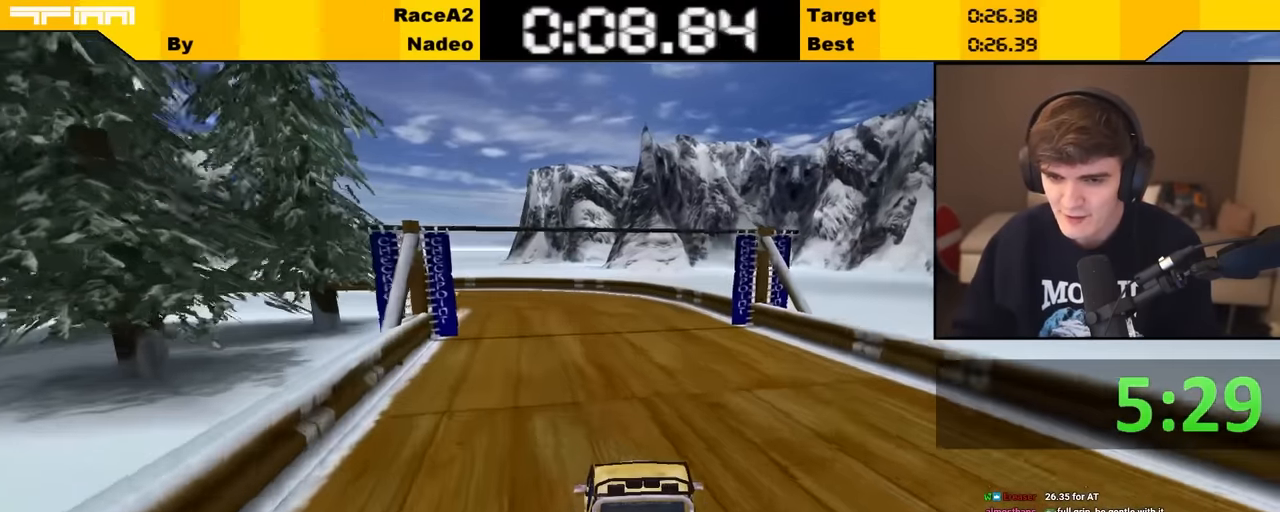
{"keys": ["up"], "events": [[33, "left", "up"], [383, "left", "down"], [466, "left", "up"]]}
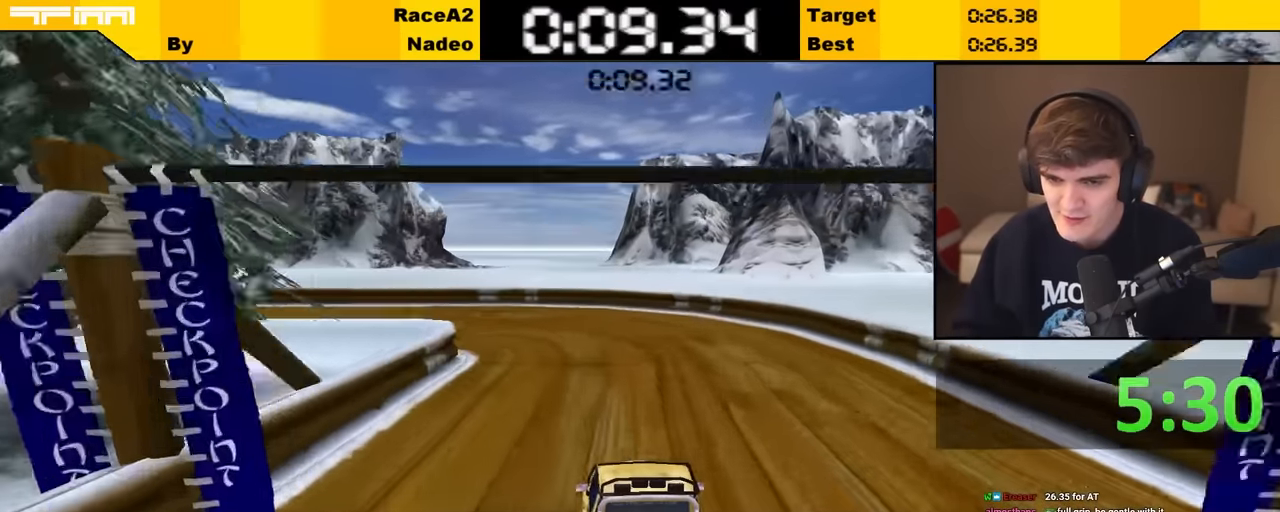
{"keys": ["left", "up"], "events": [[33, "left", "down"], [200, "left", "up"], [250, "left", "down"], [350, "left", "up"], [416, "left", "down"]]}
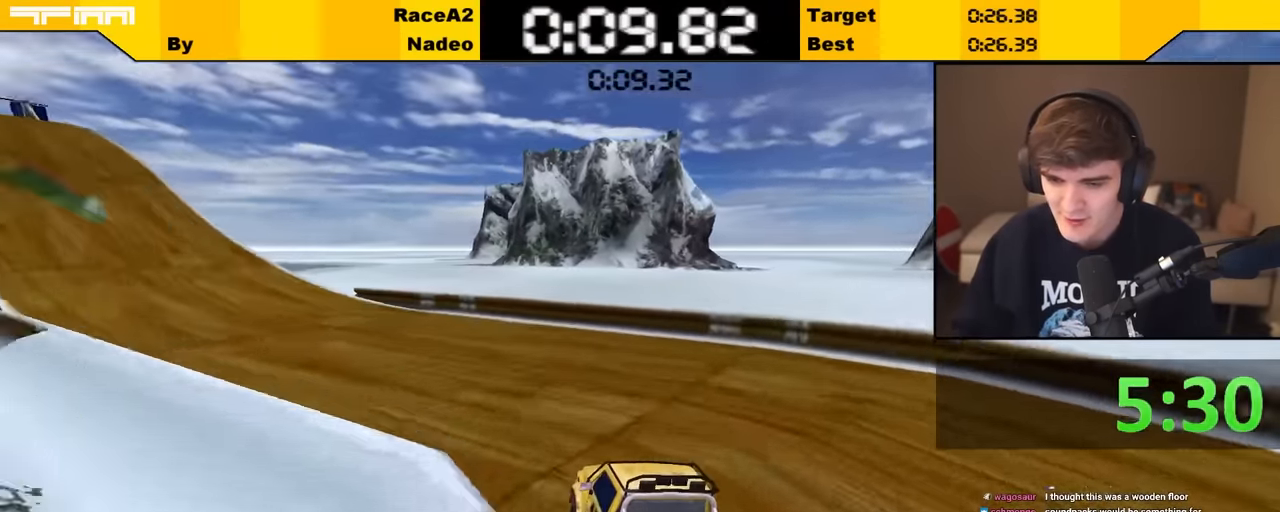
{"keys": ["up"], "events": [[33, "left", "up"], [116, "left", "down"], [183, "left", "up"], [316, "left", "down"], [400, "left", "up"]]}
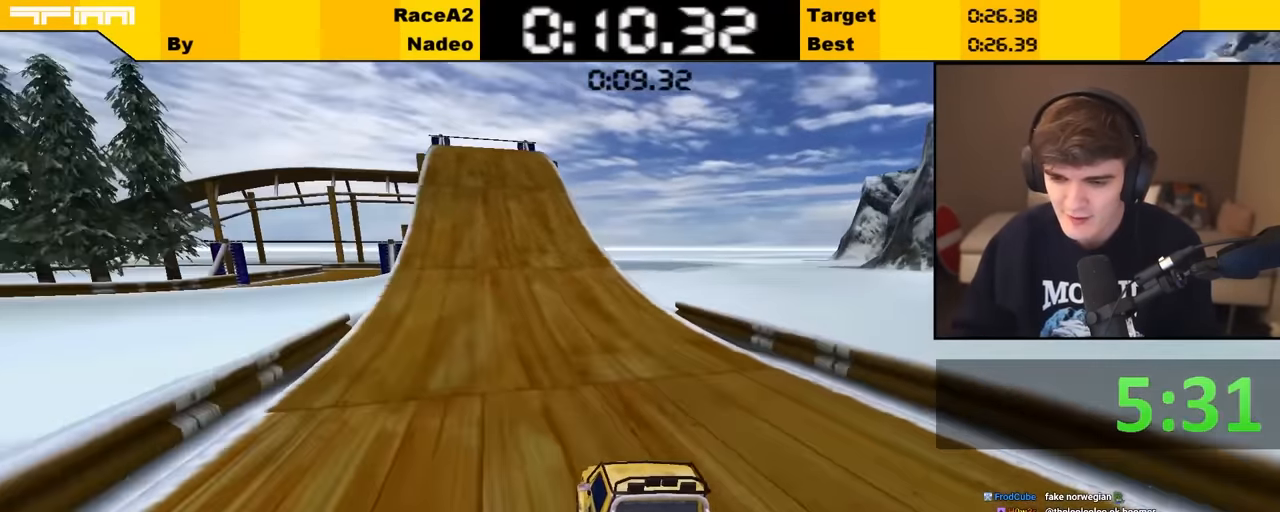
{"keys": ["up"], "events": [[366, "left", "down"], [416, "left", "up"]]}
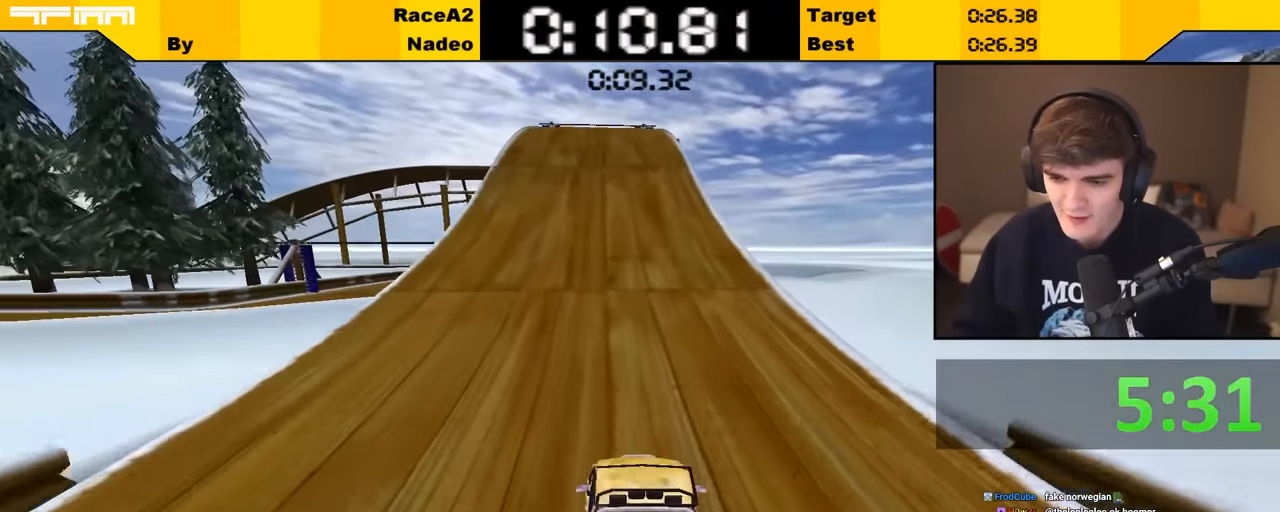
{"keys": ["up"], "events": [[383, "left", "down"], [433, "left", "up"]]}
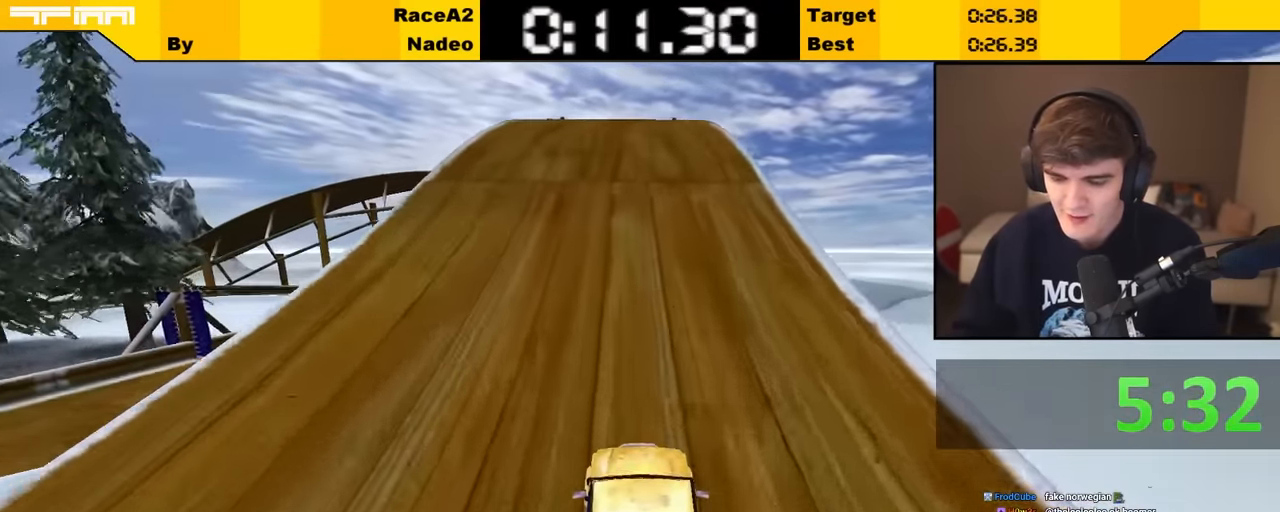
{"keys": ["up"], "events": []}
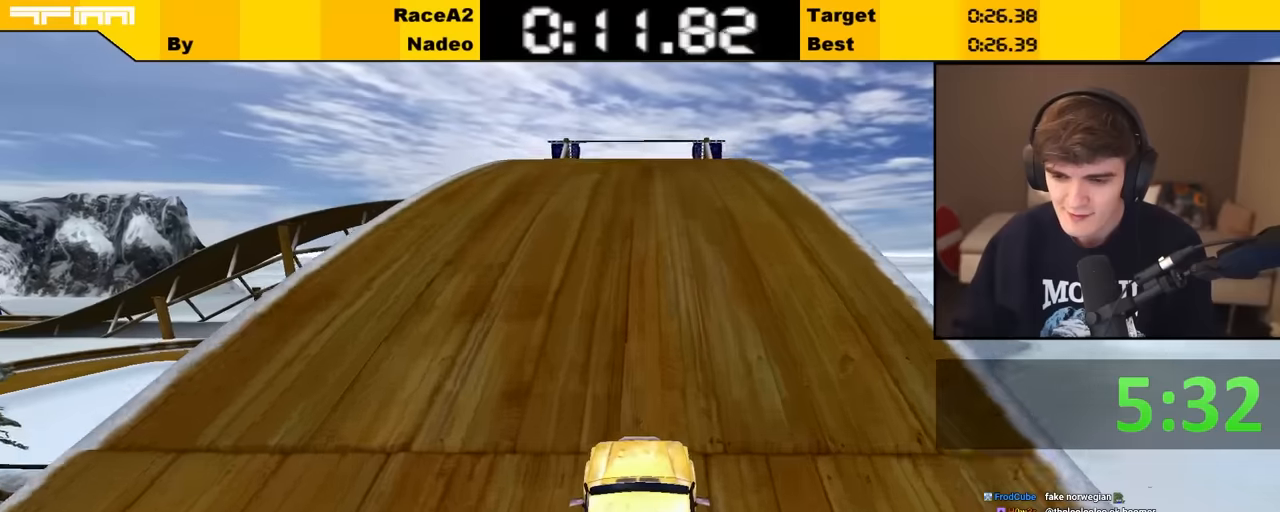
{"keys": ["up"], "events": []}
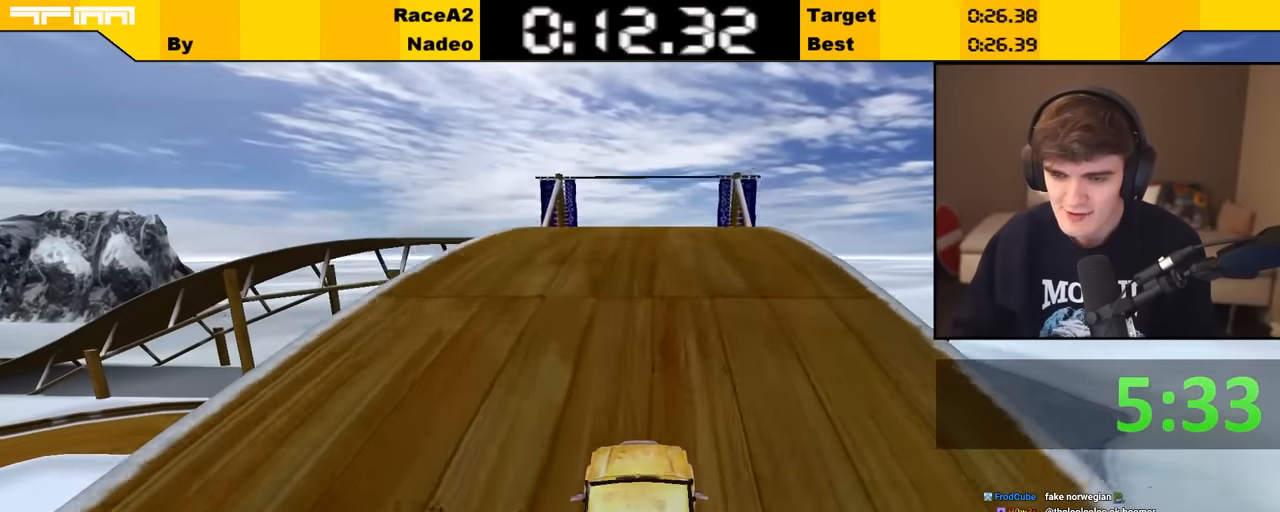
{"keys": ["up"], "events": []}
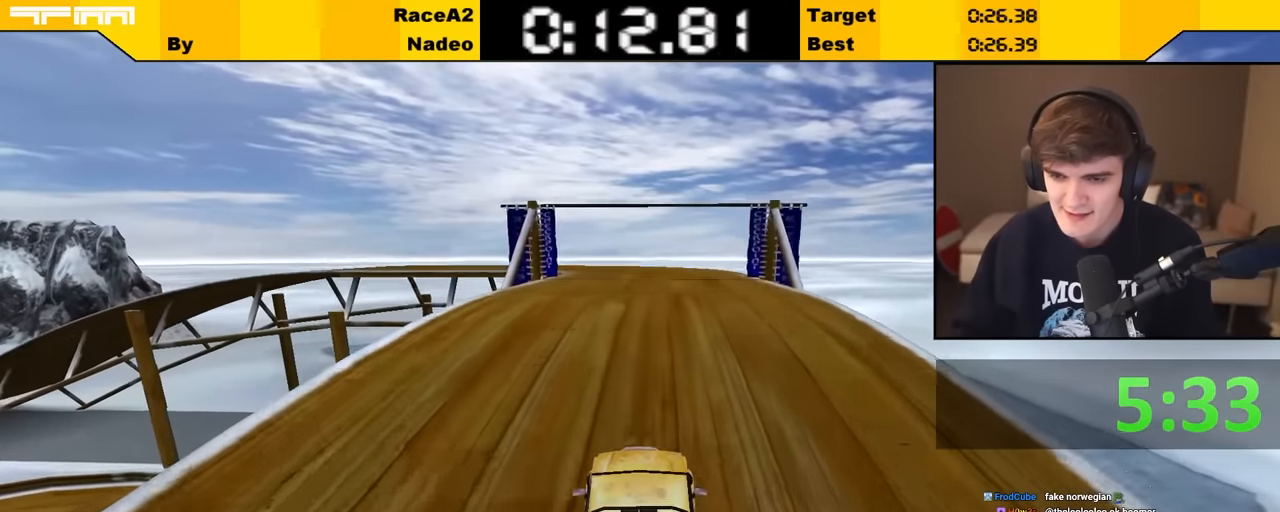
{"keys": ["up"], "events": [[350, "left", "down"], [383, "left", "up"]]}